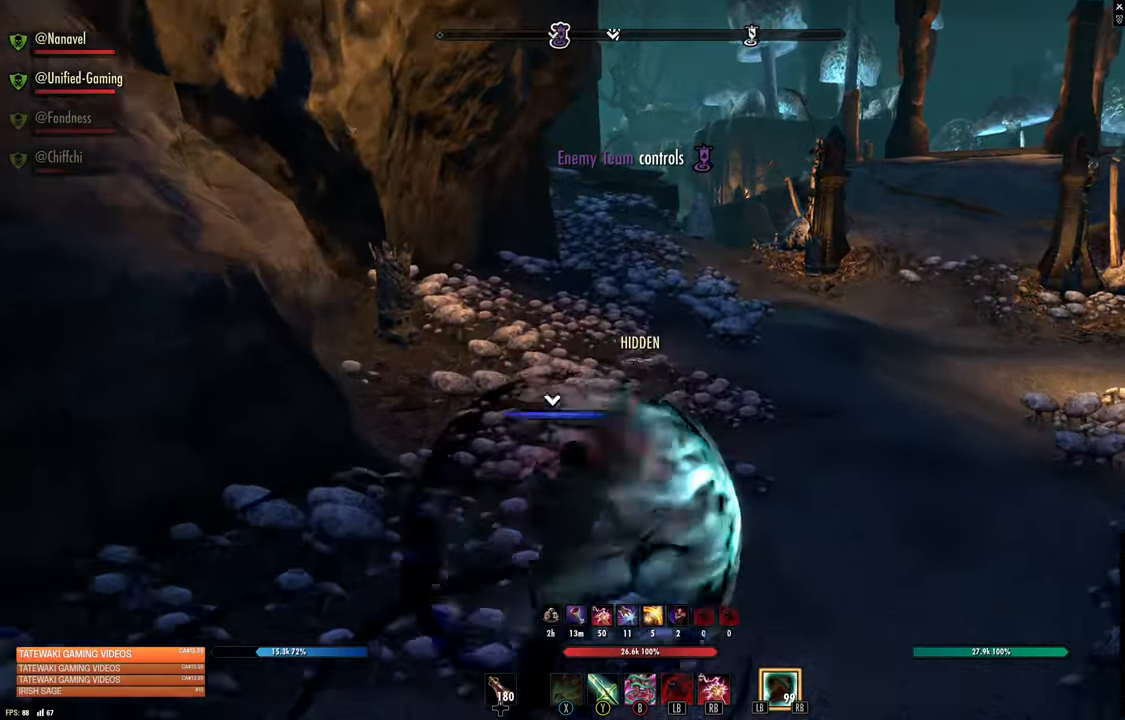
Gameplay with a controller (Xbox layout); each line is a JSON object with the inputs held at the frame after it. "events" lists button and stick changes between this image and that frame as [ms after this image, input, new state], when the widget could be followed in between.
{"buttons": [], "left_stick": "up-right", "right_stick": "center", "events": []}
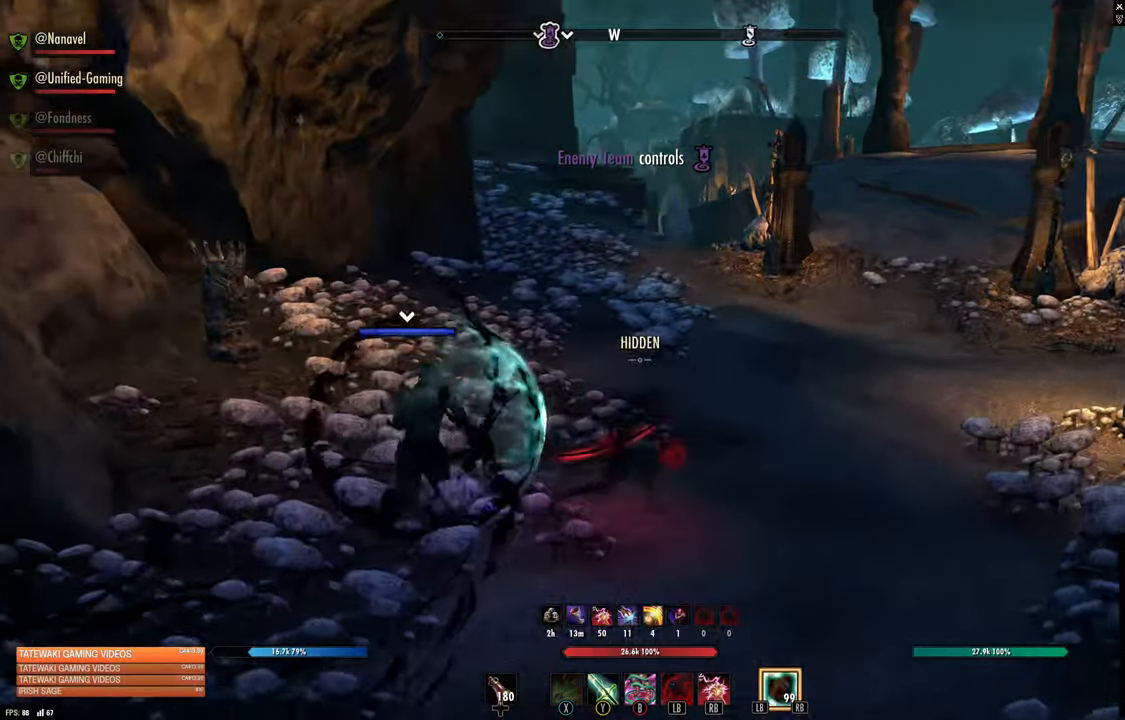
{"buttons": [], "left_stick": "up-right", "right_stick": "center", "events": []}
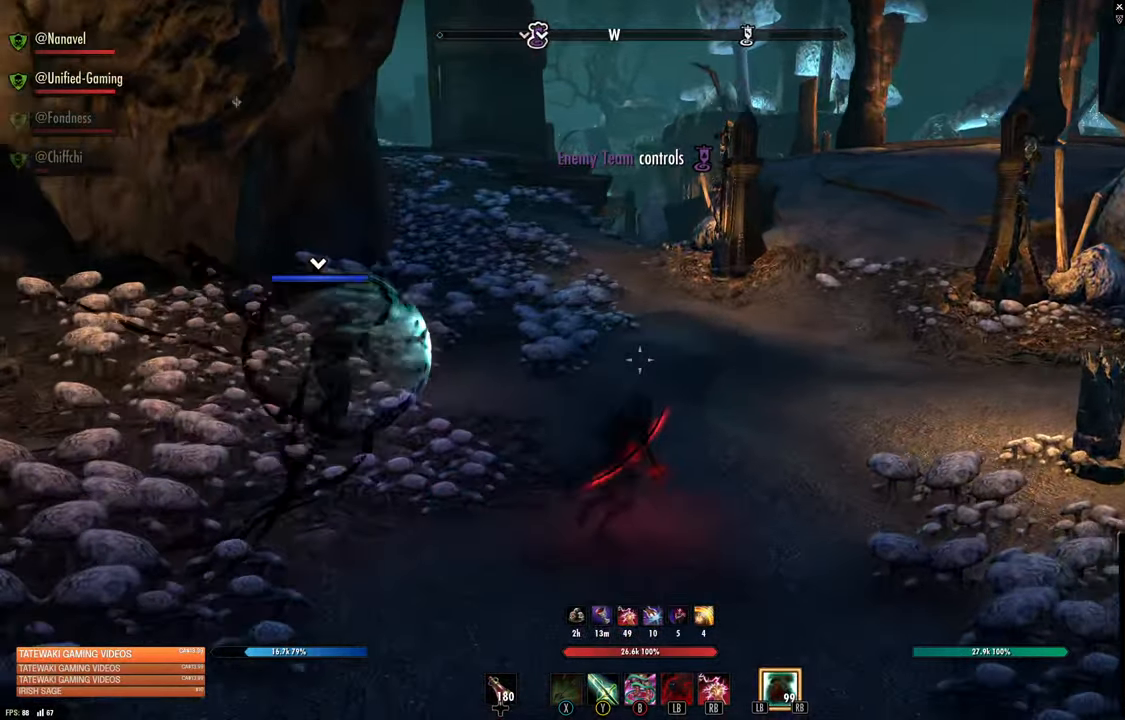
{"buttons": [], "left_stick": "up-right", "right_stick": "left", "events": [[384, "right_stick", "left"]]}
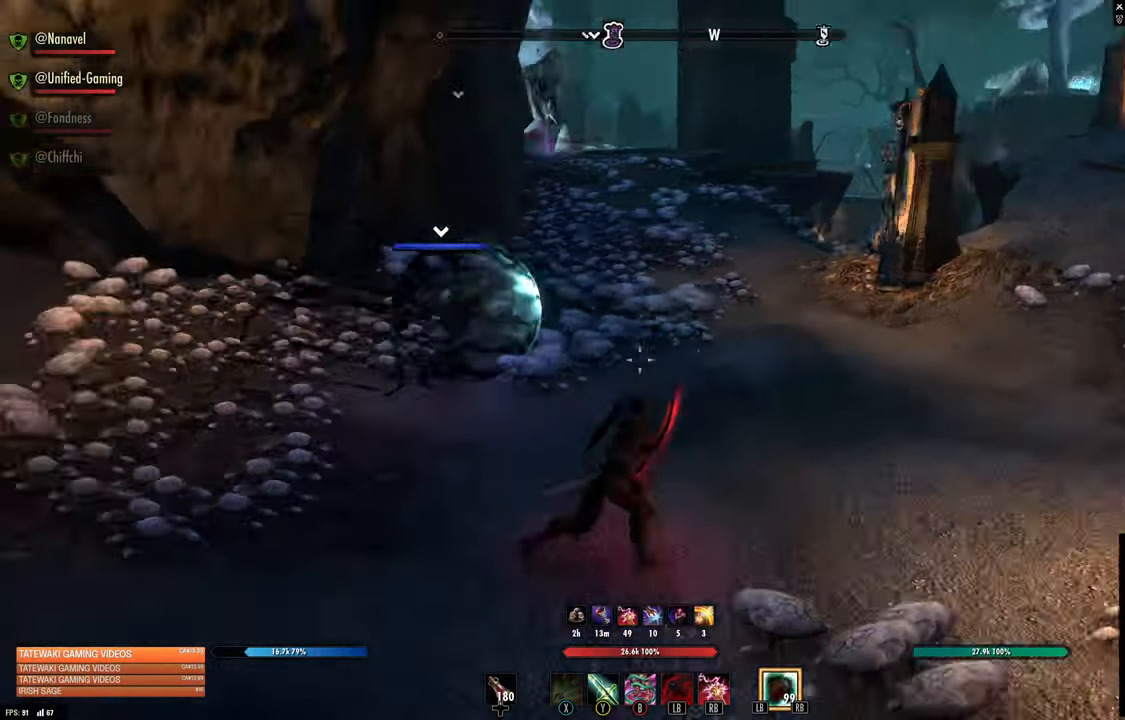
{"buttons": [], "left_stick": "down-right", "right_stick": "center", "events": [[367, "left_stick", "down-right"], [367, "right_stick", "center"]]}
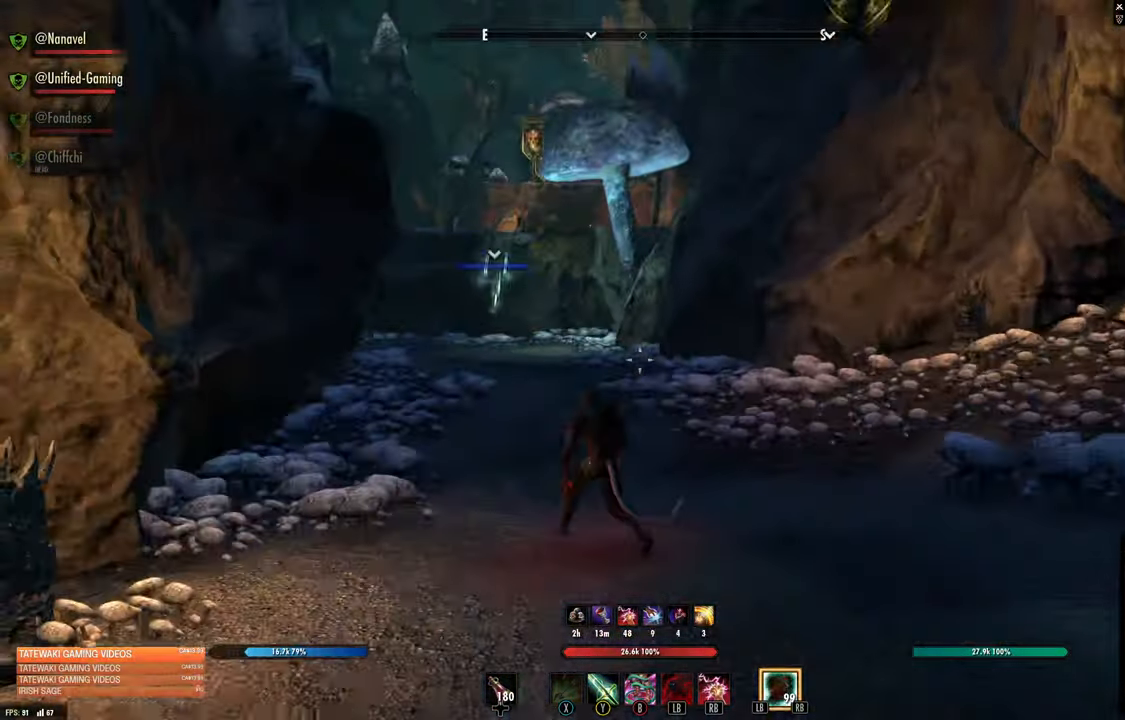
{"buttons": [], "left_stick": "right", "right_stick": "right", "events": [[384, "right_stick", "right"], [467, "left_stick", "right"]]}
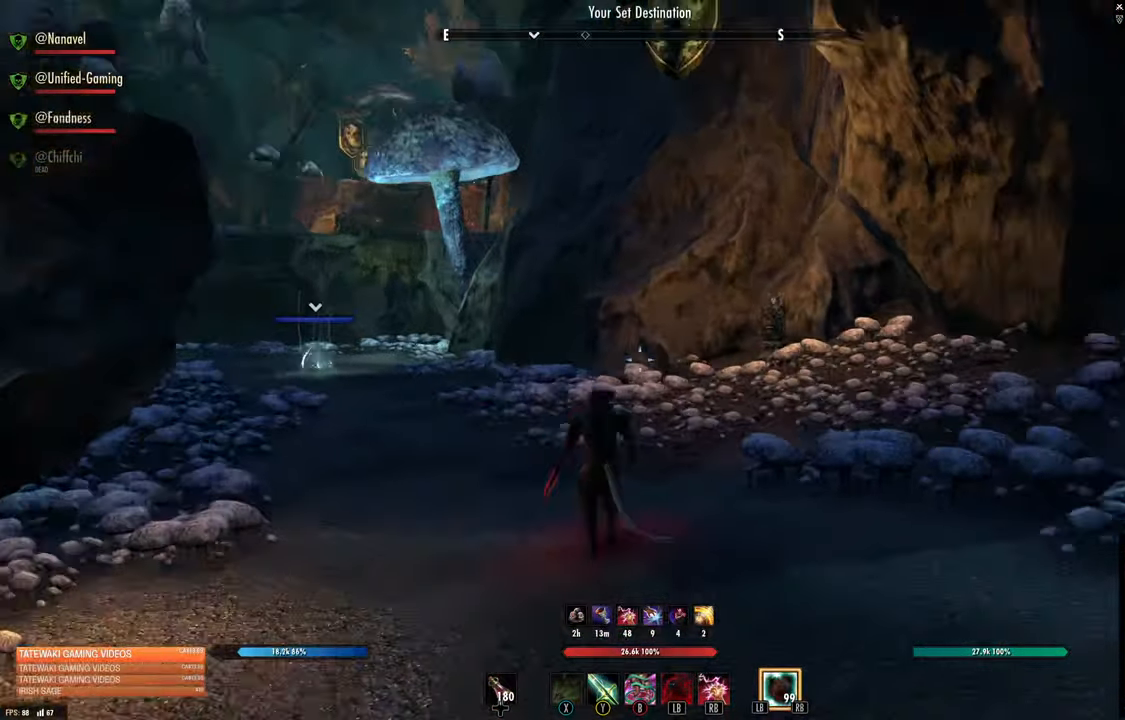
{"buttons": [], "left_stick": "up-right", "right_stick": "center", "events": [[134, "left_stick", "up-right"], [250, "right_stick", "center"]]}
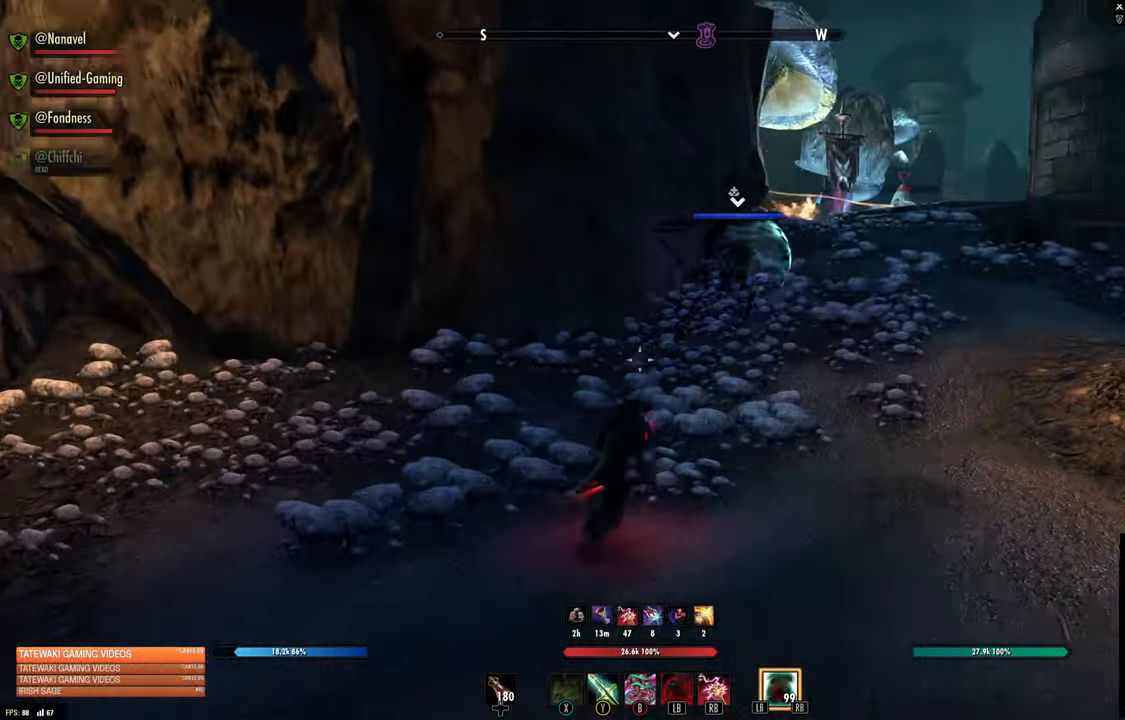
{"buttons": ["L3"], "left_stick": "up-right", "right_stick": "right", "events": [[84, "right_stick", "up-right"], [150, "R1", "down"], [234, "R1", "up"], [234, "right_stick", "center"], [434, "L3", "down"], [434, "right_stick", "right"]]}
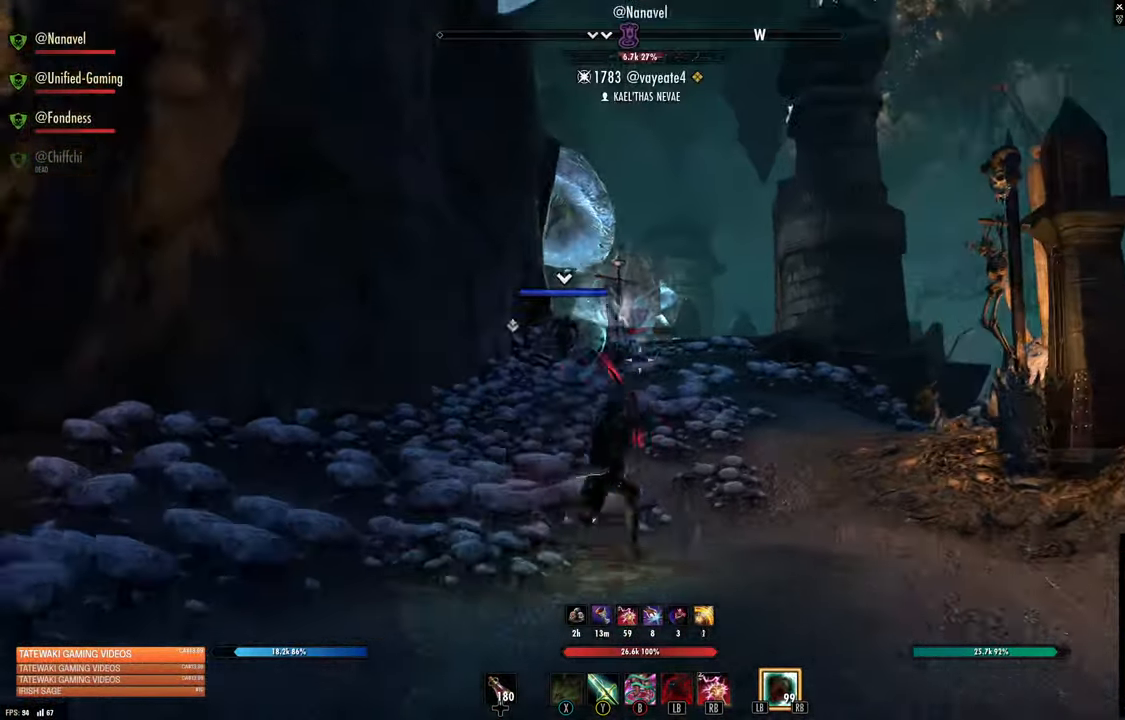
{"buttons": [], "left_stick": "up", "right_stick": "down-left", "events": [[50, "right_stick", "center"], [100, "L3", "up"], [100, "left_stick", "up"], [300, "right_stick", "down-left"]]}
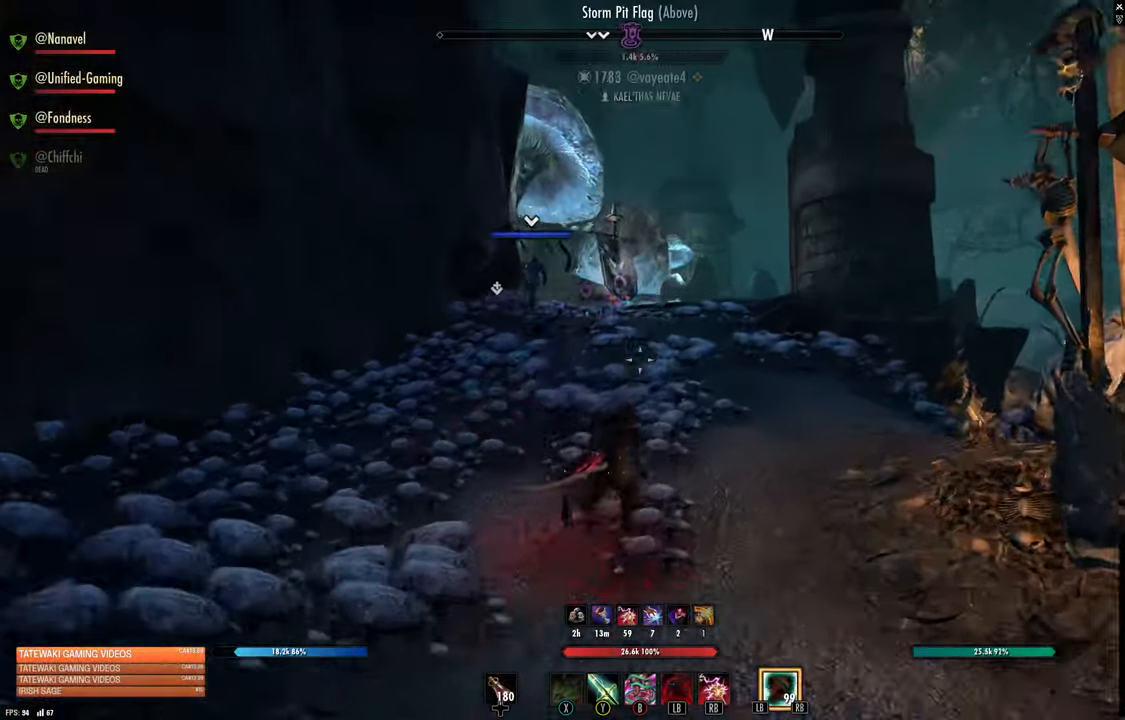
{"buttons": [], "left_stick": "up", "right_stick": "center", "events": [[17, "right_stick", "center"], [134, "right_stick", "down-left"], [300, "right_stick", "center"]]}
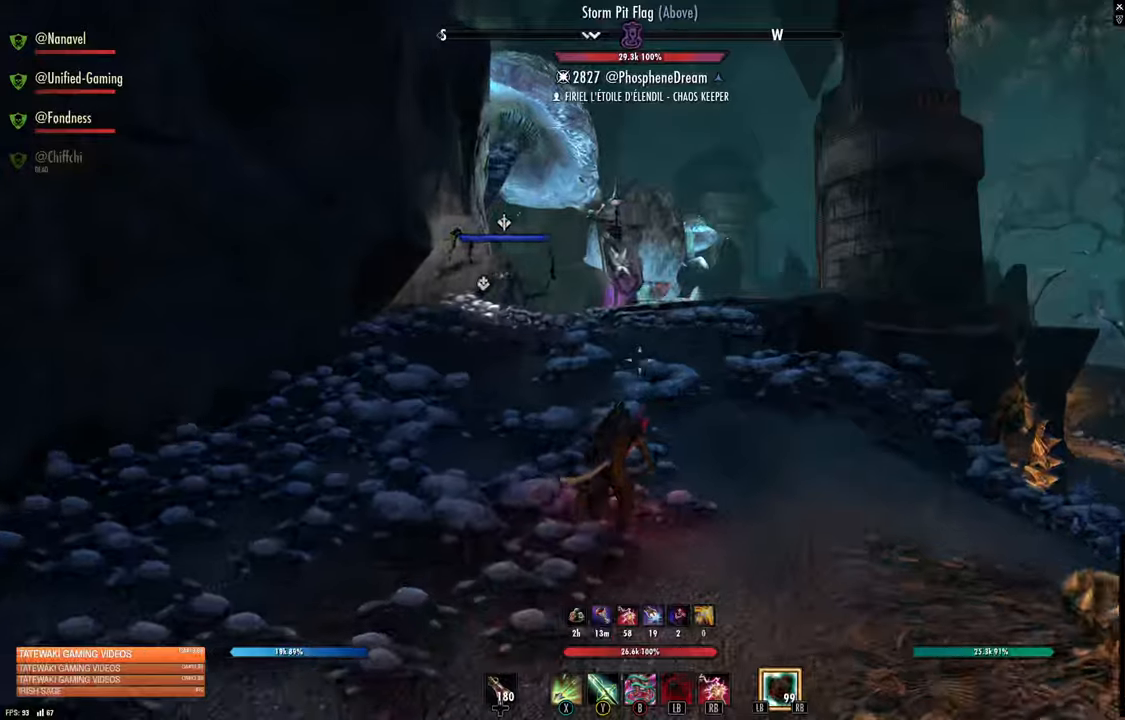
{"buttons": [], "left_stick": "up", "right_stick": "center", "events": [[83, "right_stick", "down-left"], [233, "right_stick", "center"]]}
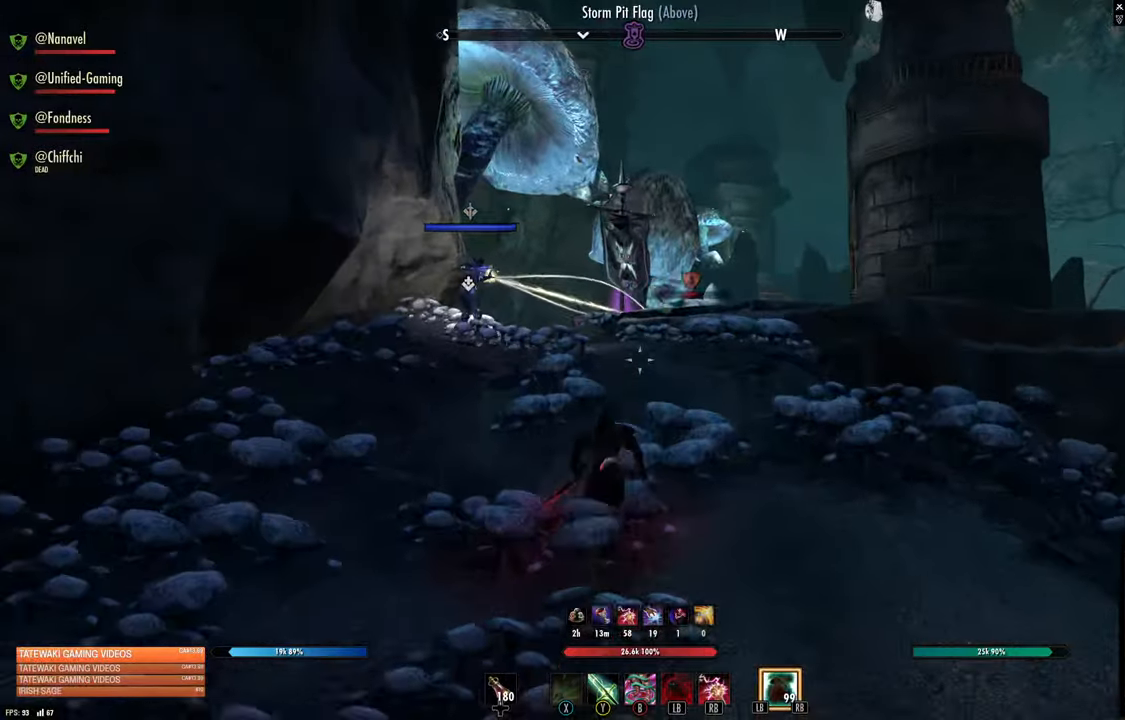
{"buttons": ["A"], "left_stick": "up", "right_stick": "center", "events": [[233, "right_stick", "right"], [400, "right_stick", "center"], [466, "A", "down"]]}
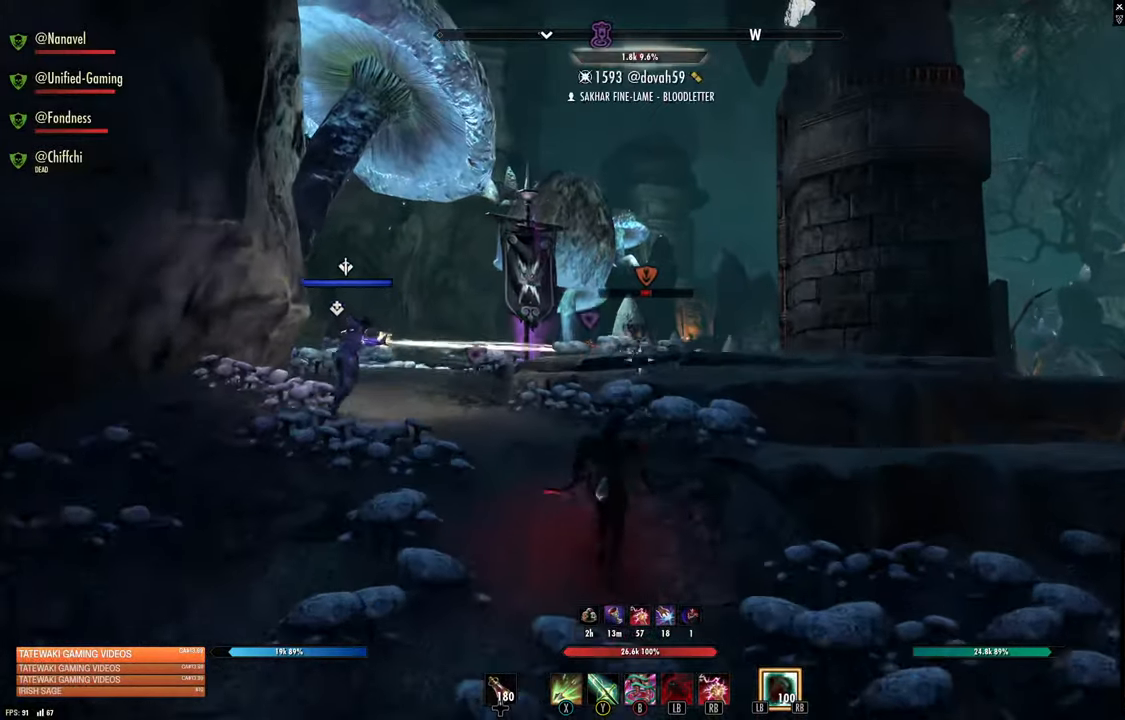
{"buttons": [], "left_stick": "center", "right_stick": "center", "events": [[33, "A", "up"], [83, "R2", "down"], [83, "left_stick", "up-right"], [150, "X", "down"], [166, "R2", "up"], [250, "X", "up"], [366, "left_stick", "center"], [366, "right_stick", "down-right"], [483, "right_stick", "center"]]}
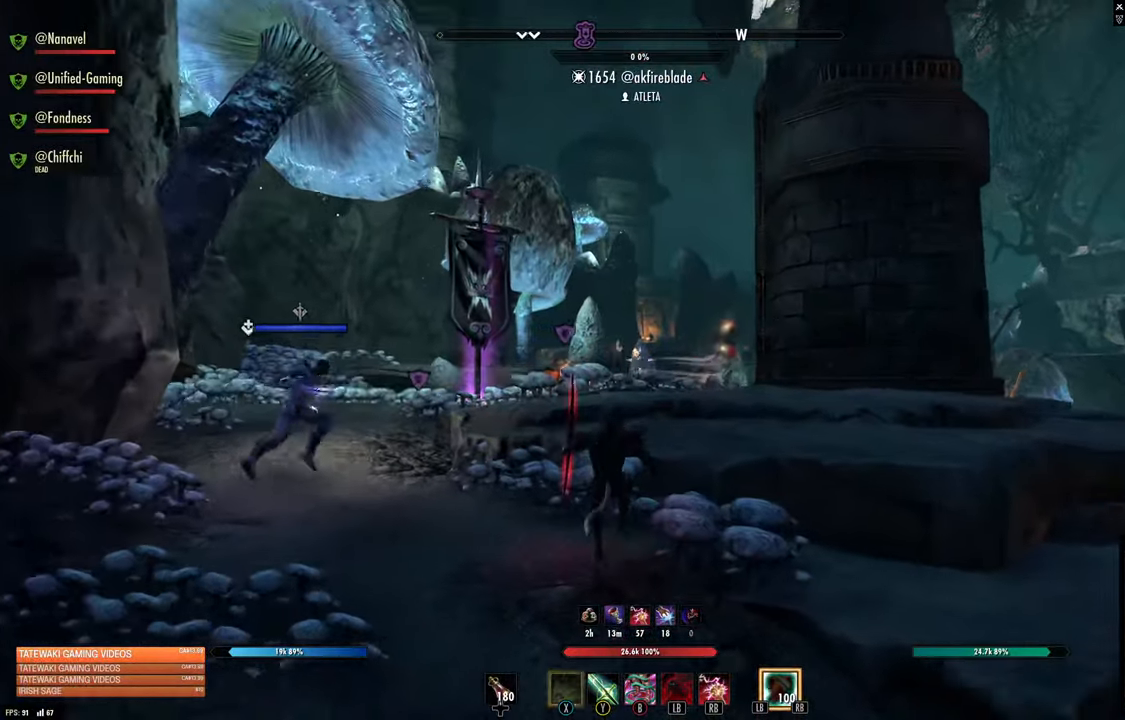
{"buttons": [], "left_stick": "down-left", "right_stick": "down-right", "events": [[116, "left_stick", "down-left"], [150, "right_stick", "right"], [250, "right_stick", "center"], [450, "right_stick", "down-right"]]}
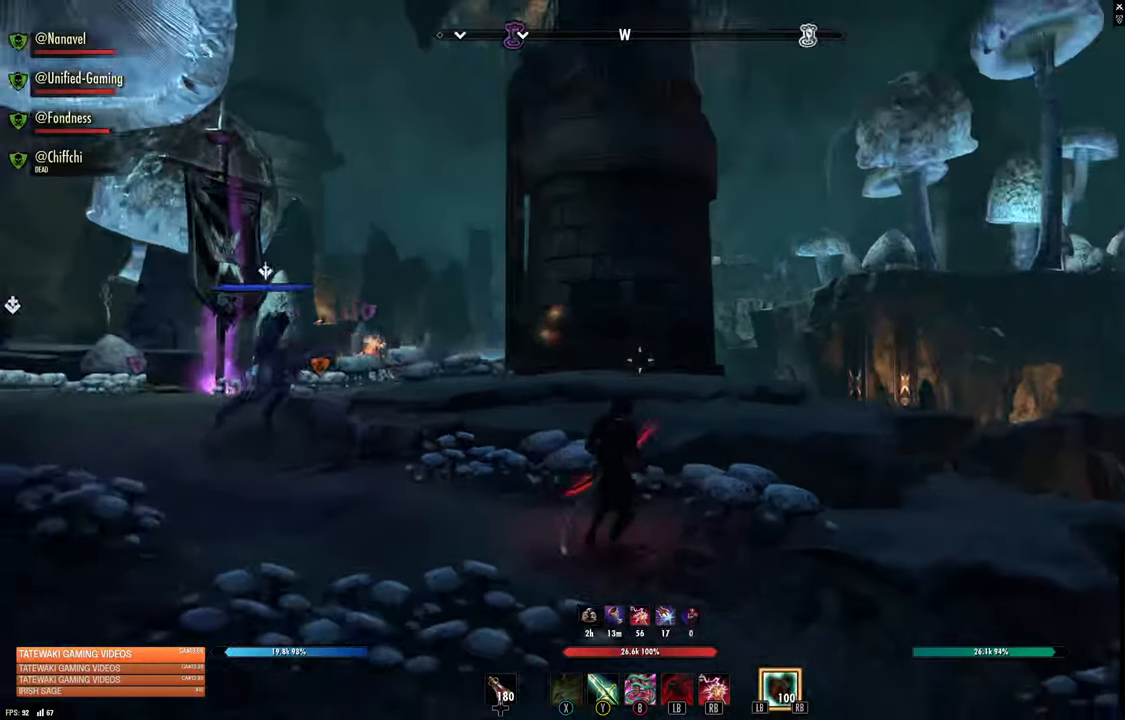
{"buttons": [], "left_stick": "up", "right_stick": "center", "events": [[66, "right_stick", "center"], [83, "left_stick", "up"], [216, "A", "down"], [283, "A", "up"]]}
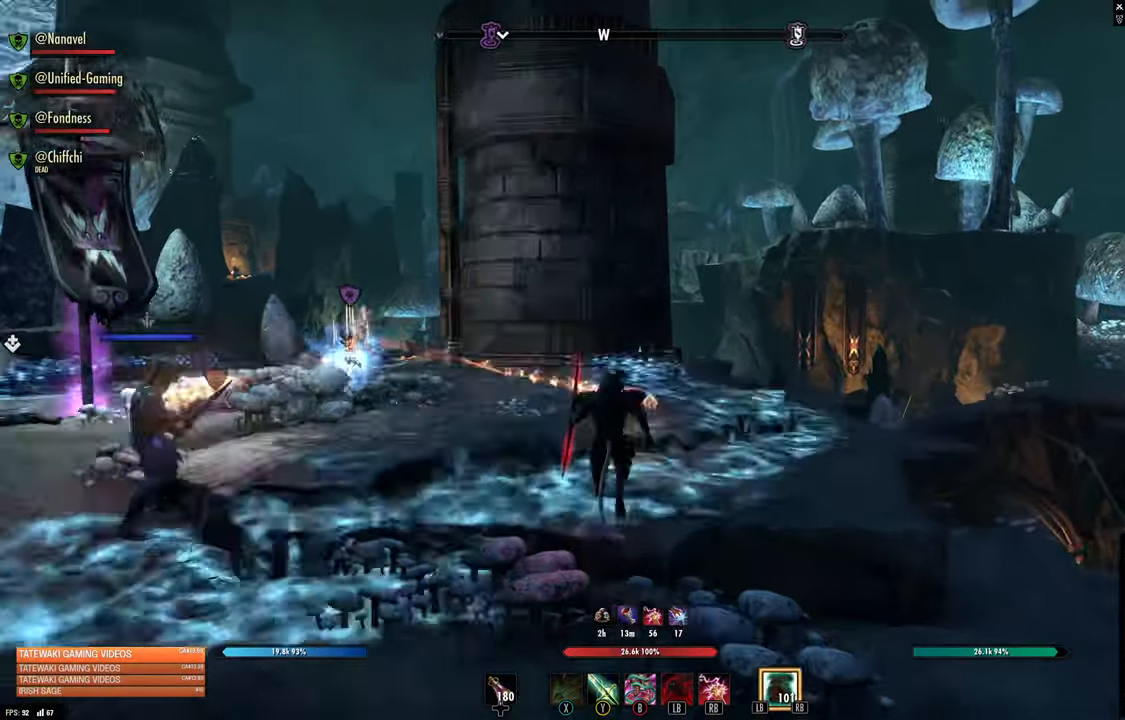
{"buttons": [], "left_stick": "down", "right_stick": "center", "events": [[50, "left_stick", "center"], [416, "left_stick", "down"]]}
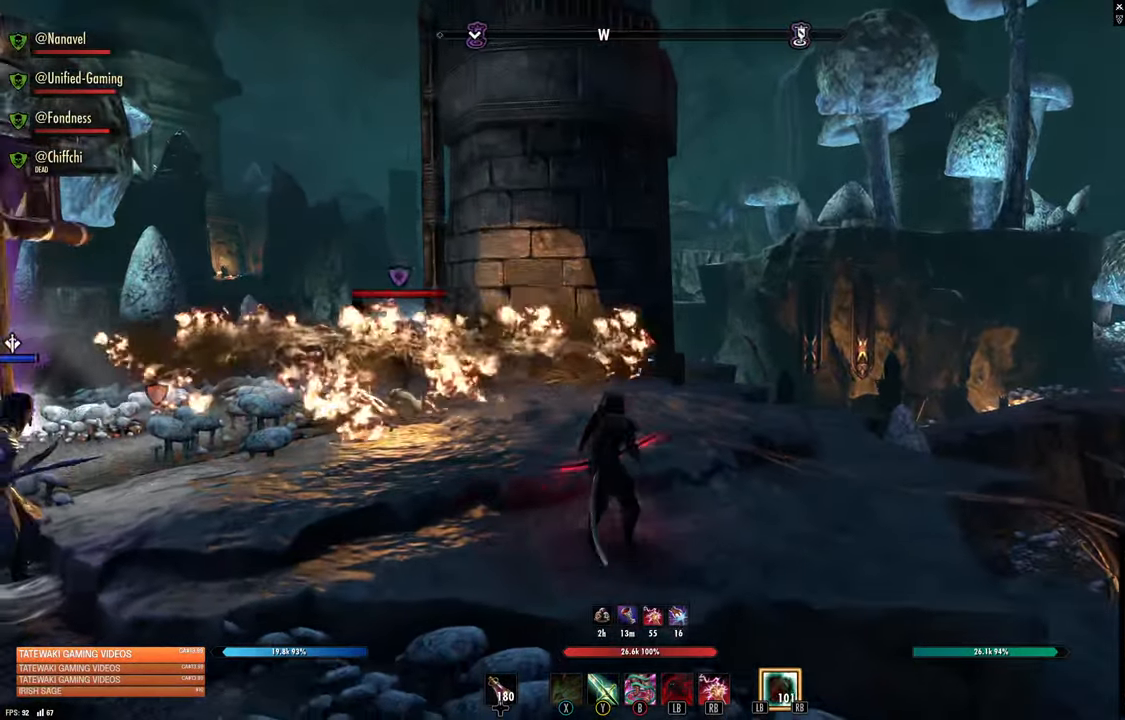
{"buttons": [], "left_stick": "right", "right_stick": "center", "events": [[83, "L1", "down"], [83, "left_stick", "right"], [166, "L1", "up"], [166, "left_stick", "up-right"], [166, "right_stick", "down-left"], [433, "right_stick", "center"], [450, "left_stick", "right"]]}
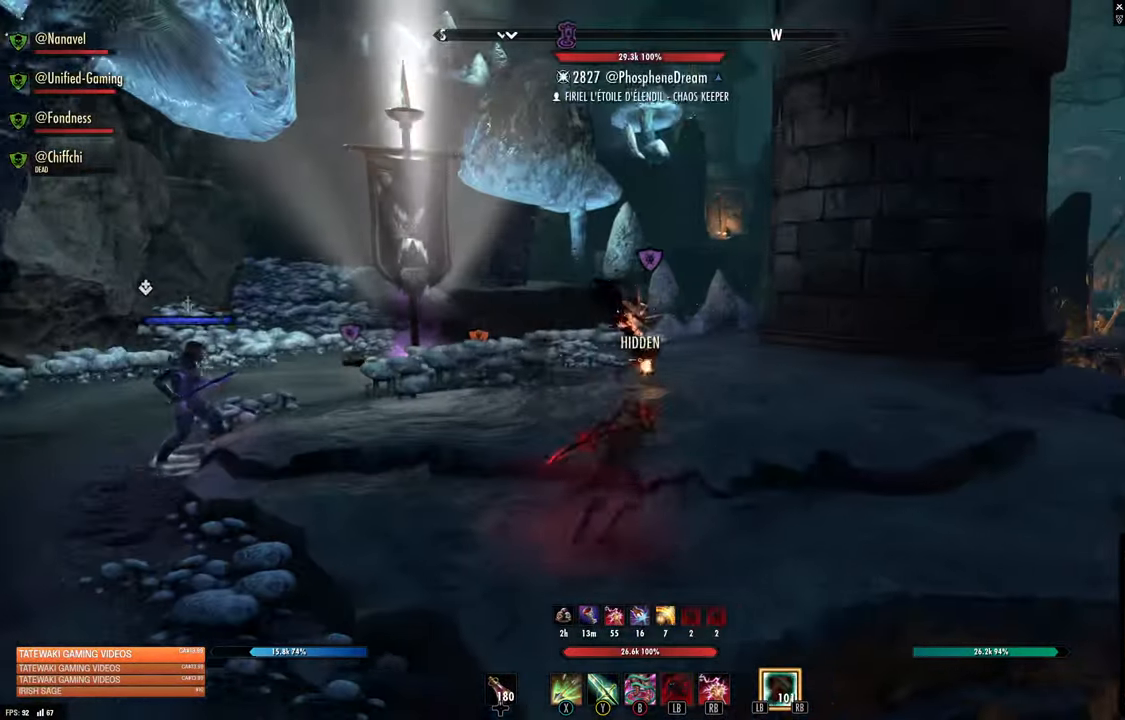
{"buttons": [], "left_stick": "up-right", "right_stick": "center", "events": [[133, "right_stick", "right"], [283, "right_stick", "center"], [383, "left_stick", "up-right"]]}
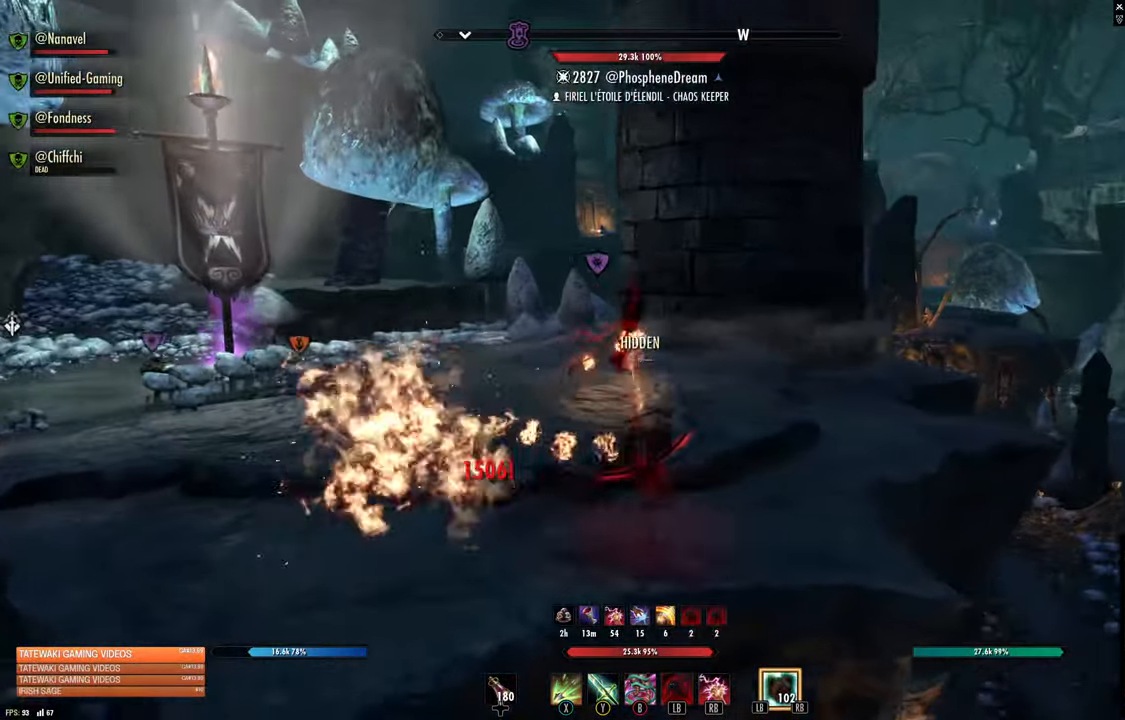
{"buttons": [], "left_stick": "left", "right_stick": "center", "events": [[416, "right_stick", "right"], [450, "left_stick", "up-left"], [500, "left_stick", "left"], [500, "right_stick", "center"]]}
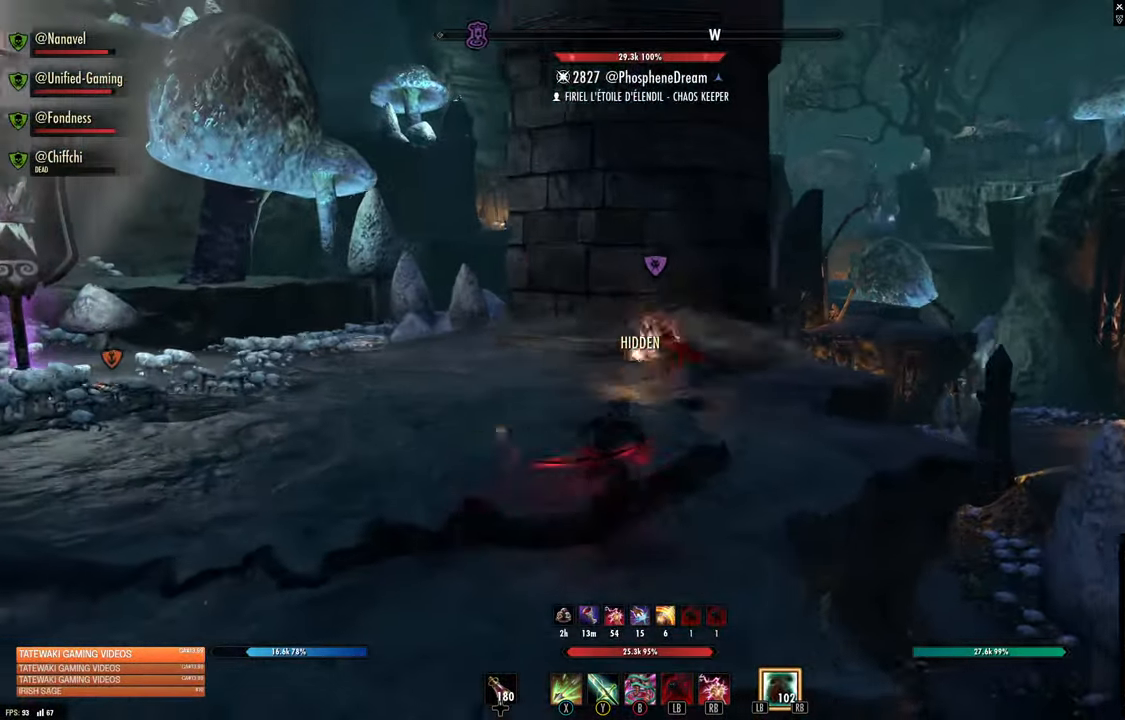
{"buttons": [], "left_stick": "left", "right_stick": "right", "events": [[400, "right_stick", "right"]]}
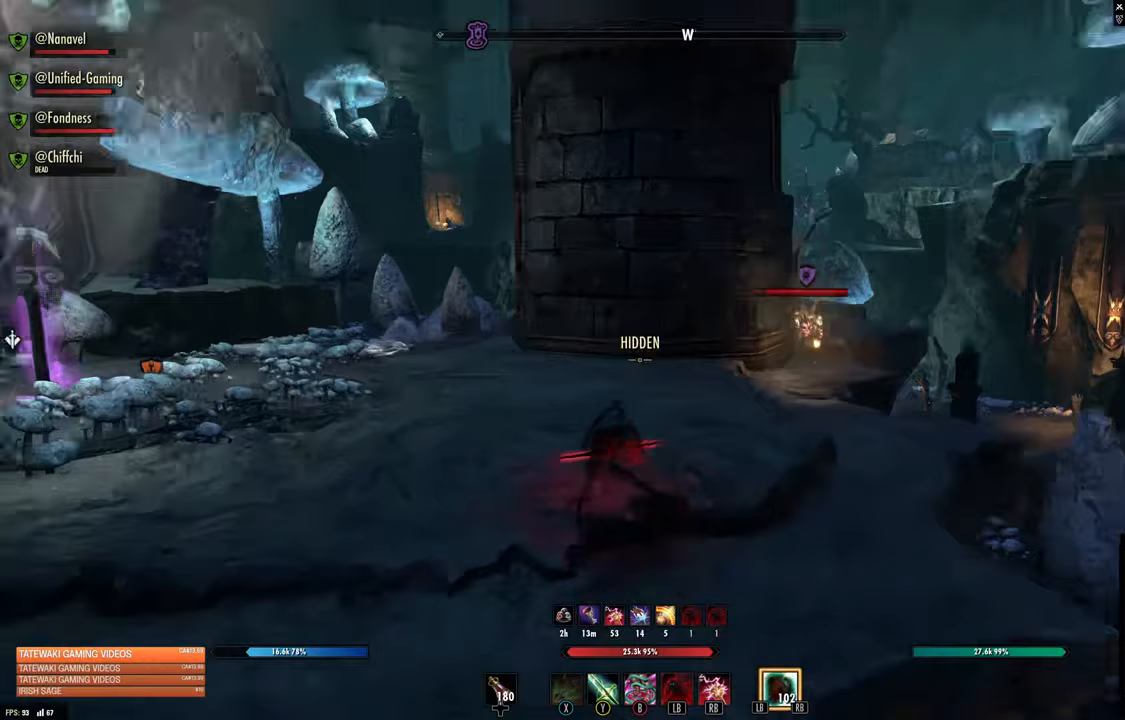
{"buttons": [], "left_stick": "left", "right_stick": "right", "events": [[67, "L1", "down"], [67, "right_stick", "center"], [217, "L1", "up"], [300, "right_stick", "right"]]}
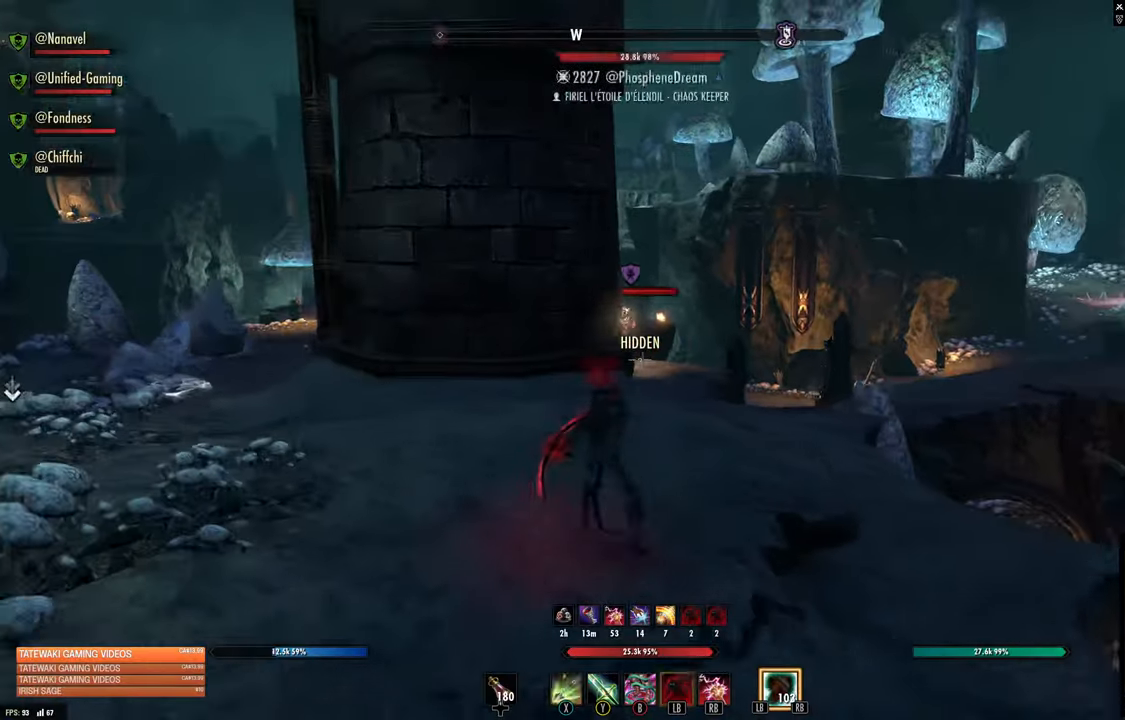
{"buttons": [], "left_stick": "center", "right_stick": "center", "events": [[50, "right_stick", "center"], [100, "left_stick", "center"]]}
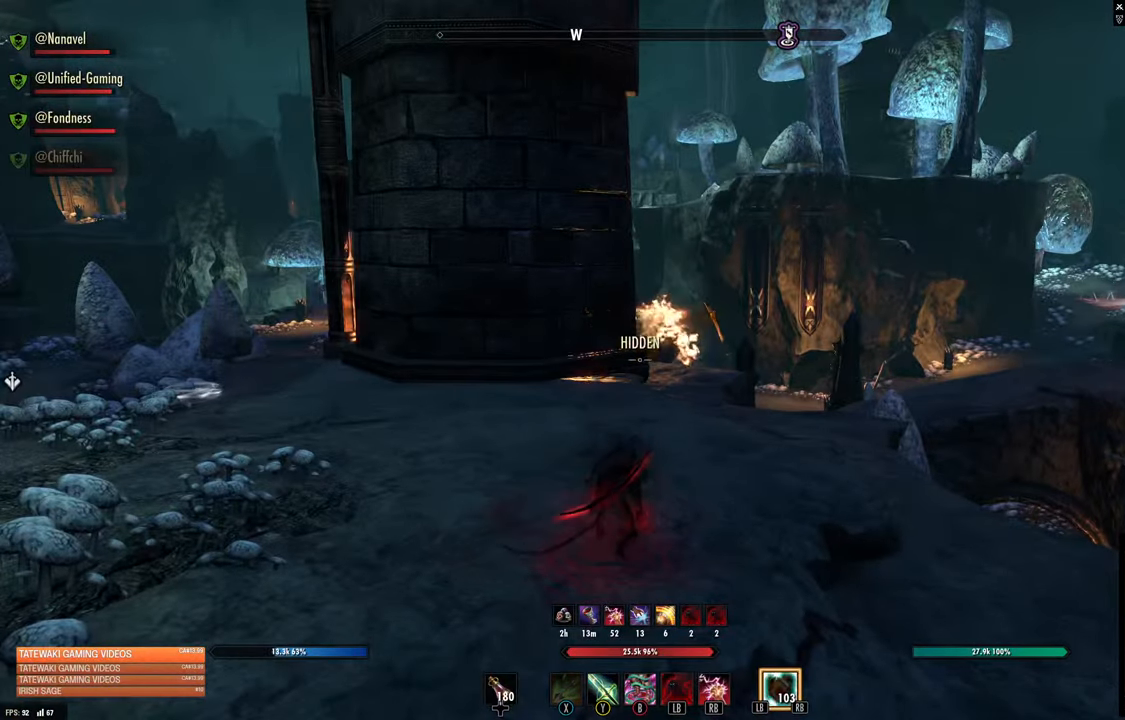
{"buttons": [], "left_stick": "left", "right_stick": "center", "events": [[100, "R3", "down"], [183, "R3", "up"], [283, "left_stick", "left"], [283, "right_stick", "left"], [483, "right_stick", "center"]]}
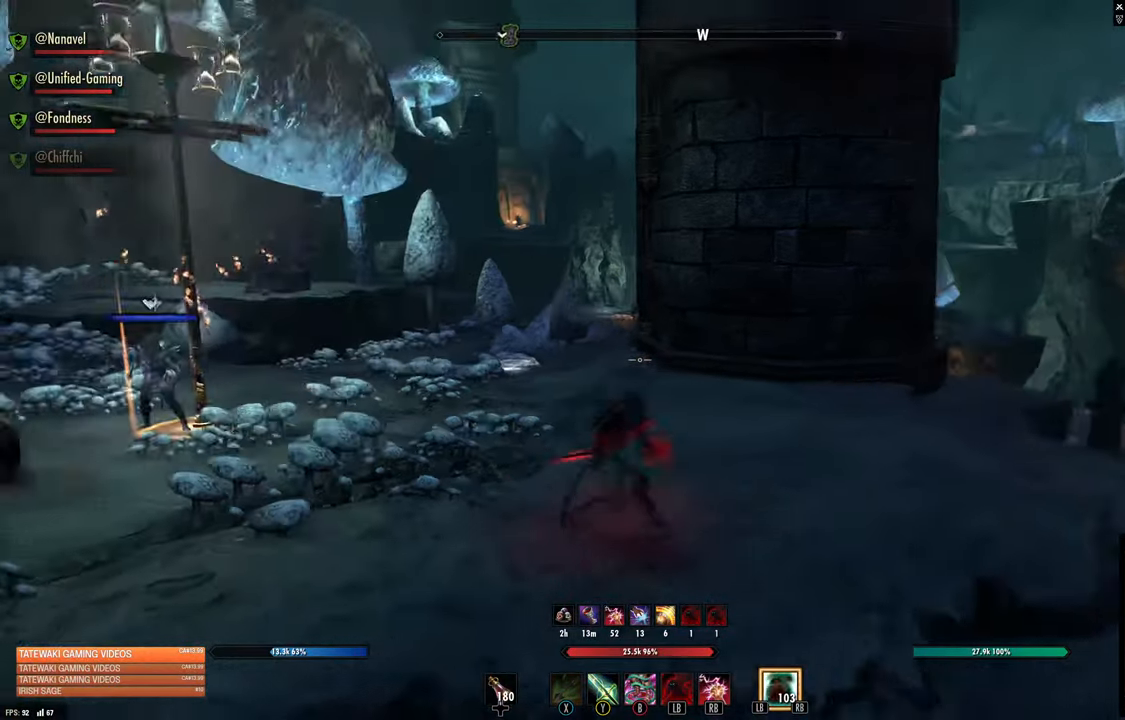
{"buttons": [], "left_stick": "center", "right_stick": "center", "events": [[233, "right_stick", "left"], [283, "left_stick", "center"], [367, "right_stick", "center"]]}
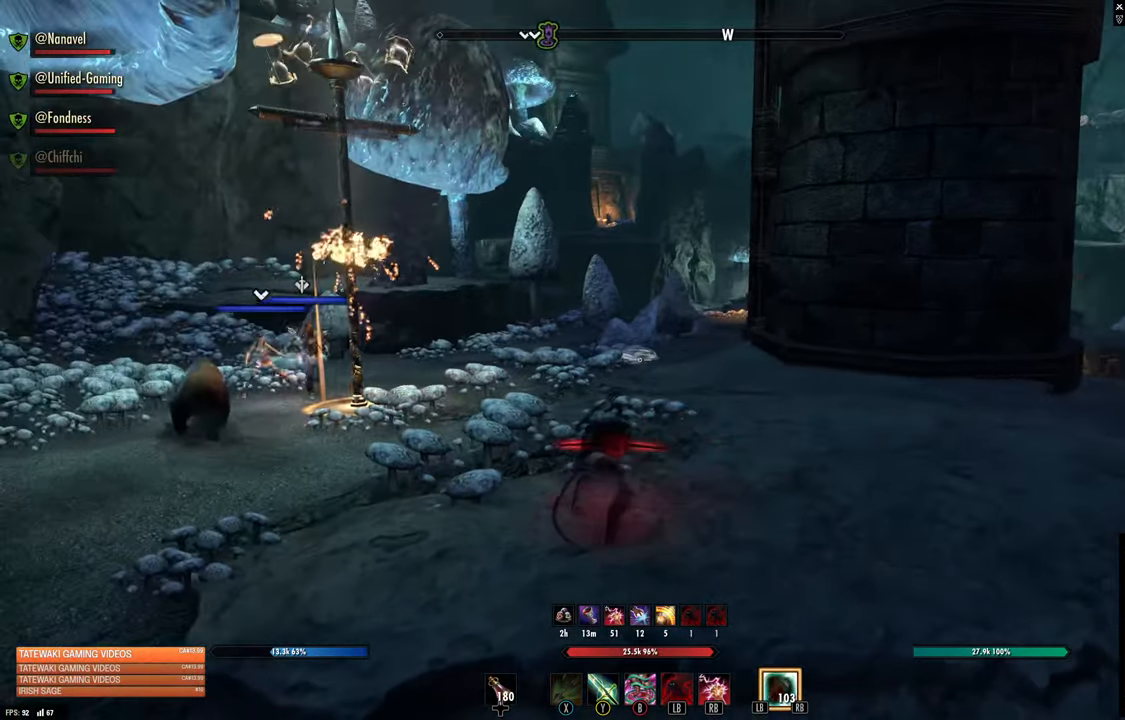
{"buttons": [], "left_stick": "center", "right_stick": "center", "events": []}
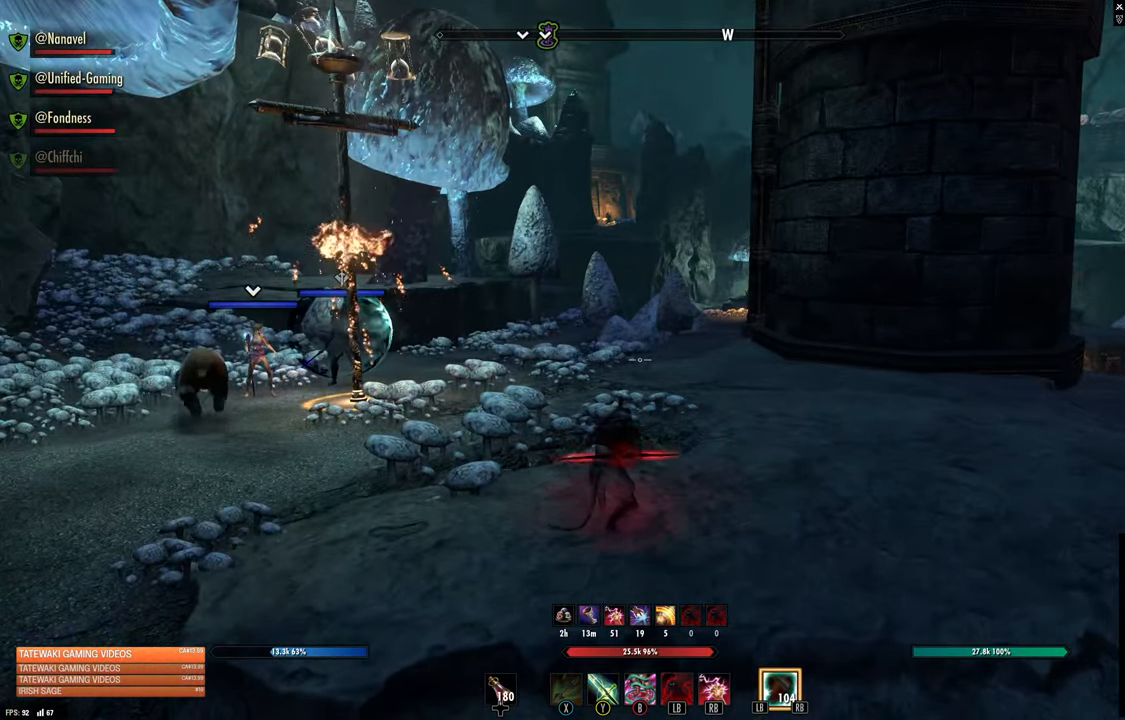
{"buttons": [], "left_stick": "center", "right_stick": "center", "events": [[150, "right_stick", "right"], [450, "right_stick", "center"]]}
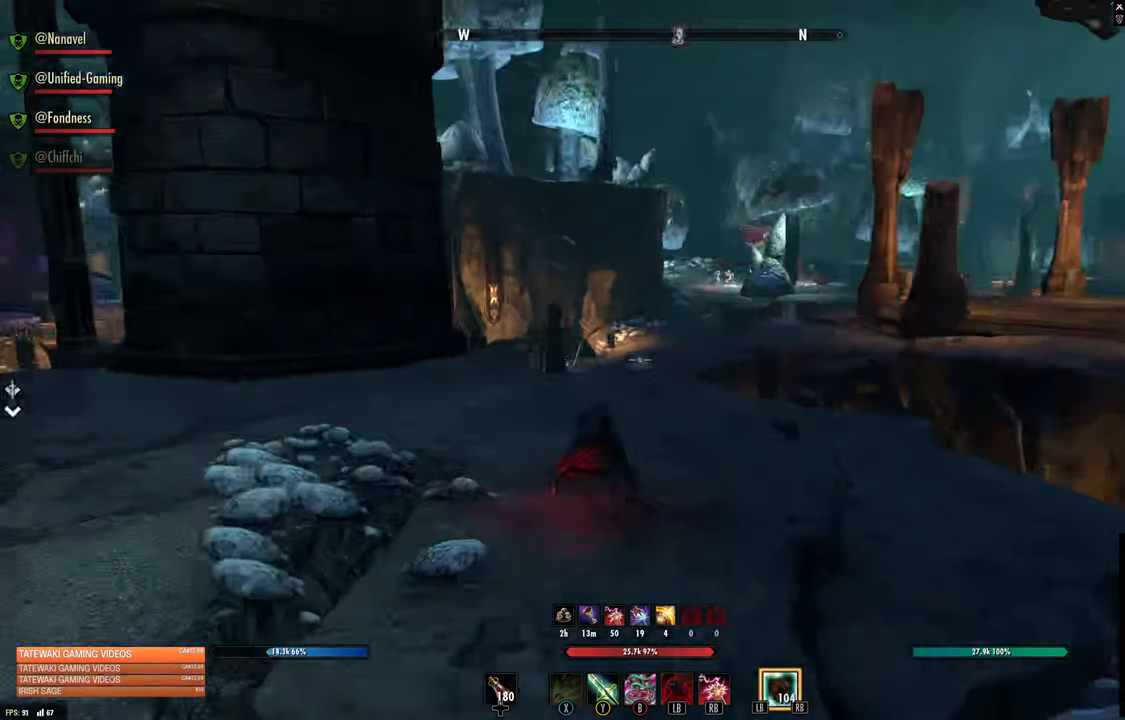
{"buttons": [], "left_stick": "center", "right_stick": "center", "events": []}
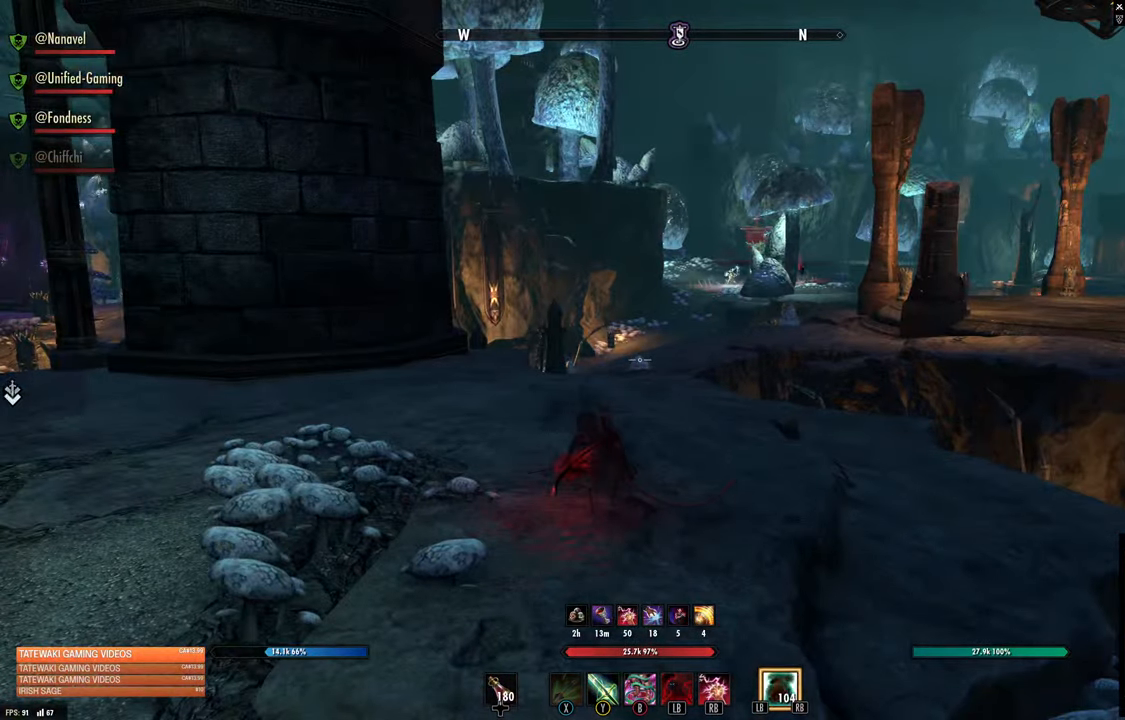
{"buttons": [], "left_stick": "center", "right_stick": "center", "events": [[83, "right_stick", "left"], [333, "right_stick", "center"]]}
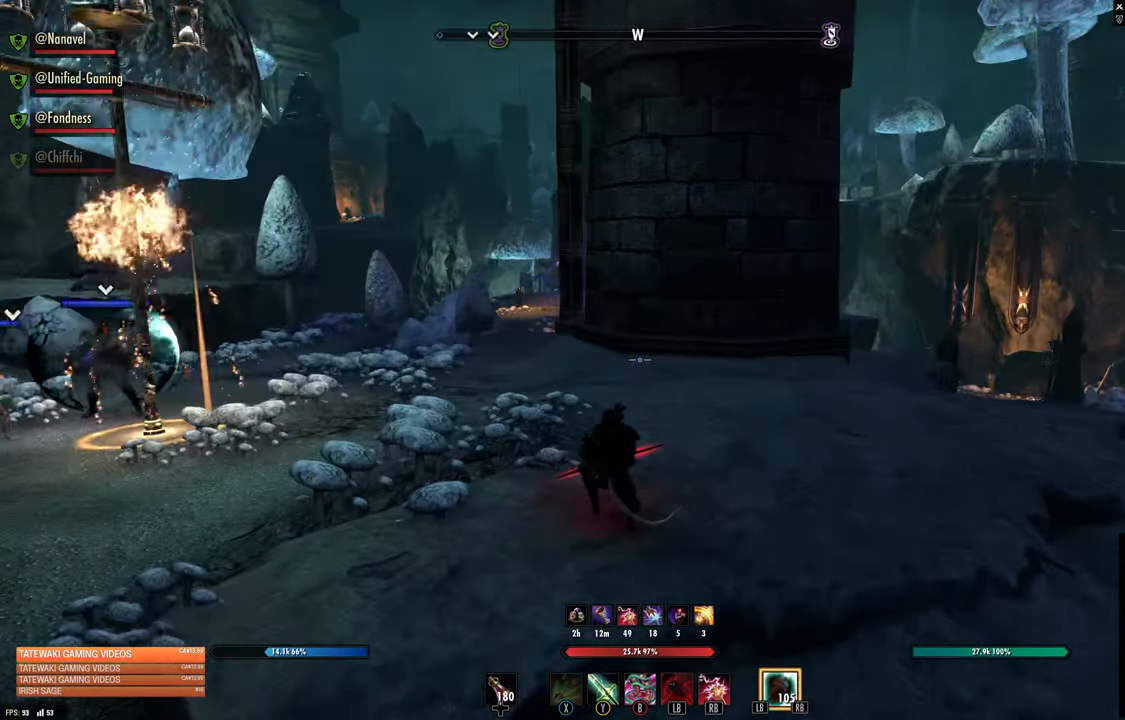
{"buttons": ["R1"], "left_stick": "center", "right_stick": "center", "events": [[217, "right_stick", "left"], [400, "right_stick", "center"], [450, "R1", "down"]]}
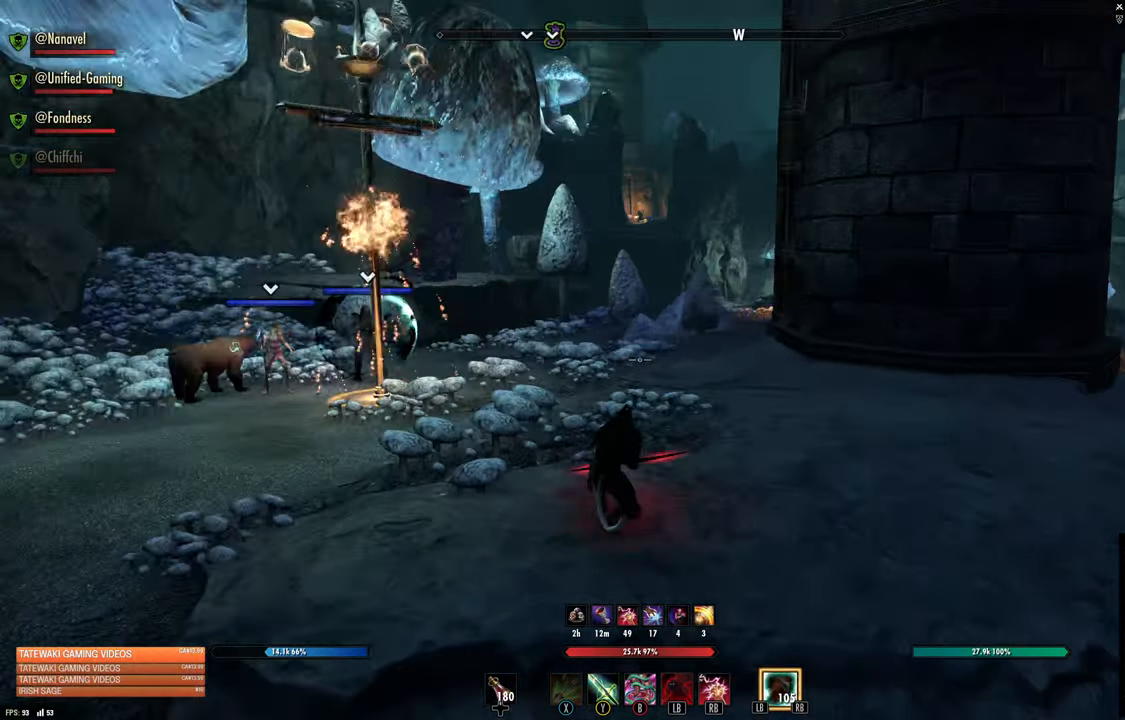
{"buttons": [], "left_stick": "center", "right_stick": "center", "events": [[33, "R1", "up"], [283, "right_stick", "left"], [467, "right_stick", "center"]]}